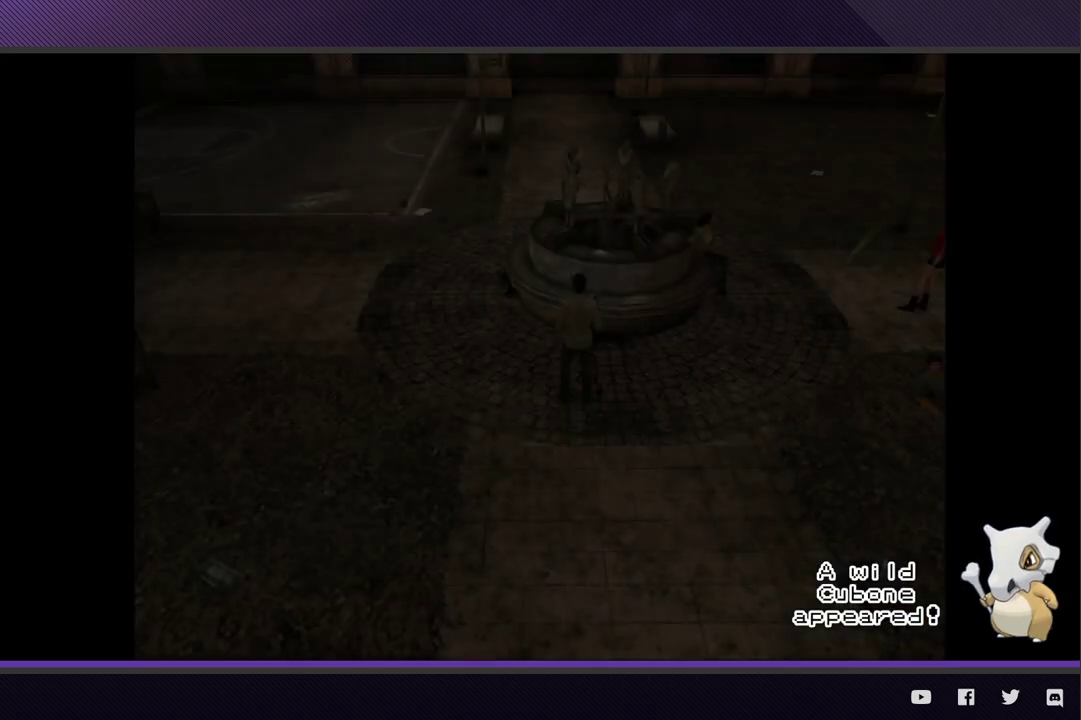
Gameplay with a controller (Xbox layout); each line is a JSON object with the inputs held at the frame after it. "events" lists button and stick changes between this image and that frame as [ms after this image, input, new state], when the widget could be followed in between.
{"buttons": [], "left_stick": "center", "right_stick": "center", "events": []}
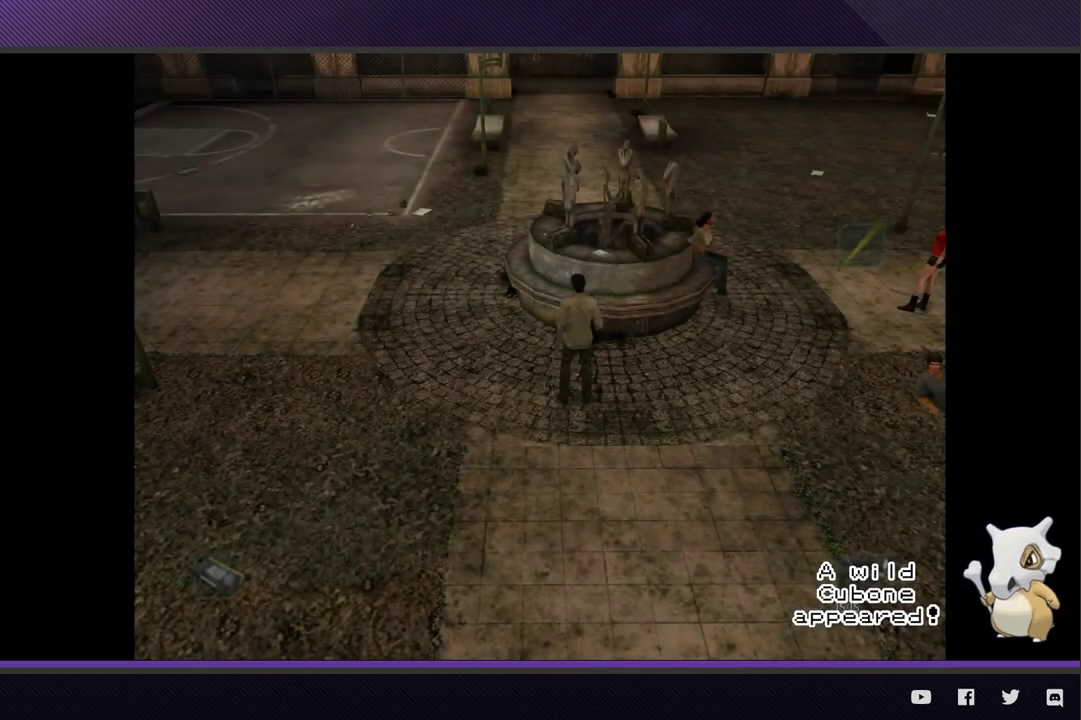
{"buttons": [], "left_stick": "up-right", "right_stick": "center", "events": [[133, "left_stick", "down-right"], [300, "left_stick", "right"], [350, "left_stick", "up-right"]]}
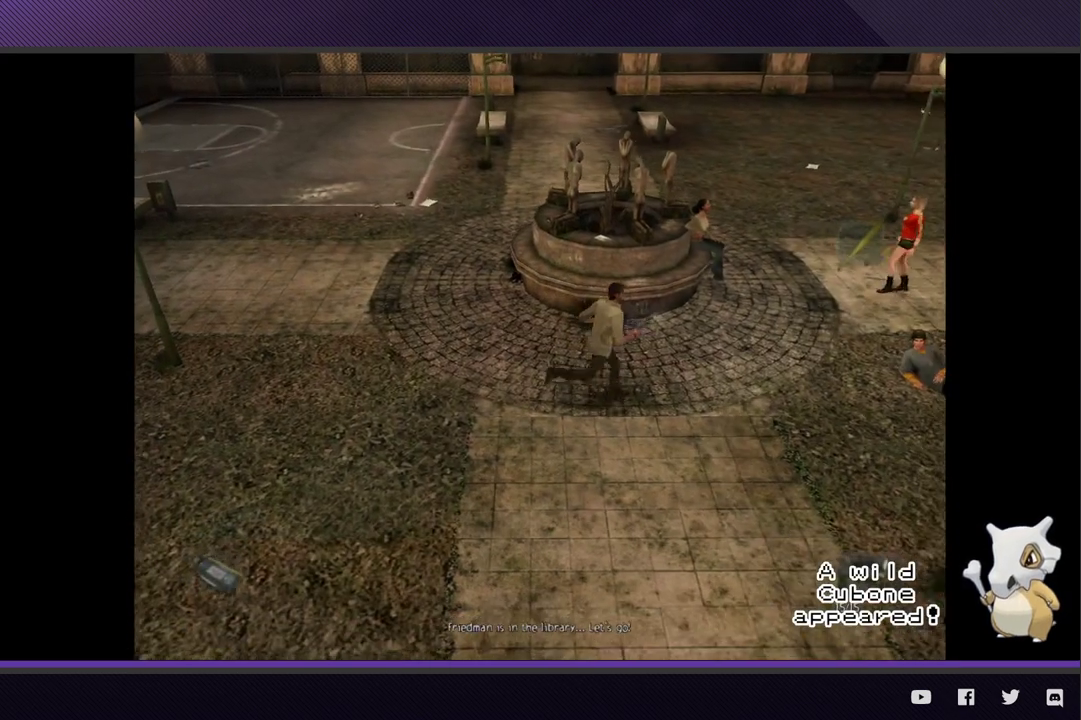
{"buttons": [], "left_stick": "down", "right_stick": "center", "events": [[250, "left_stick", "down"]]}
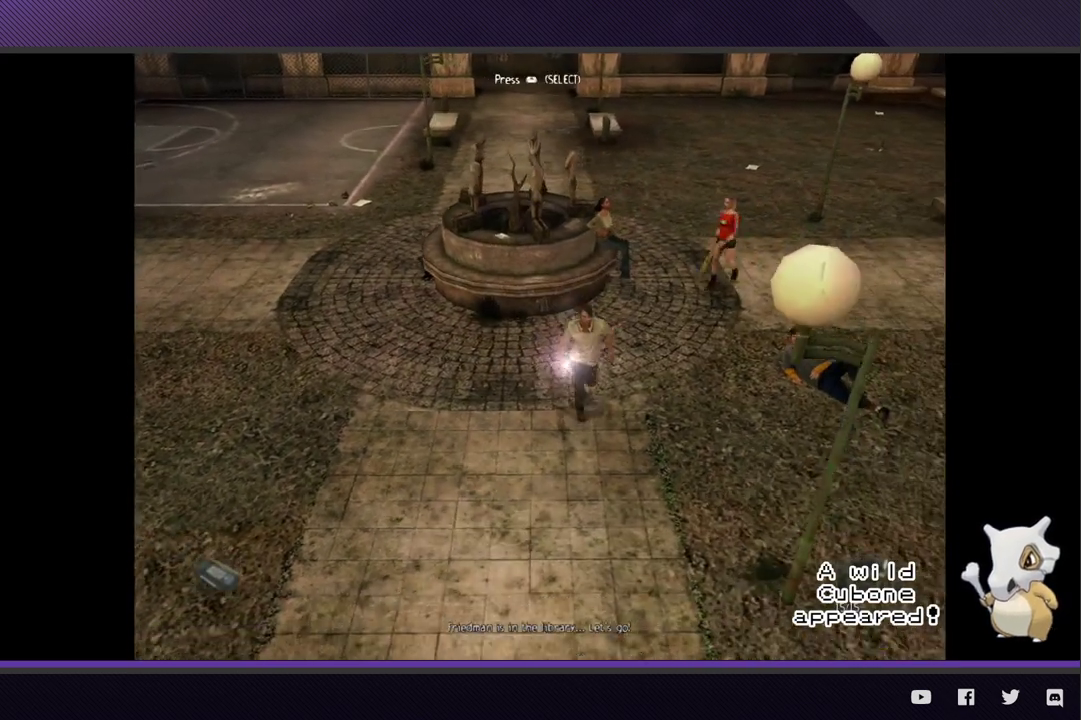
{"buttons": [], "left_stick": "down", "right_stick": "center", "events": []}
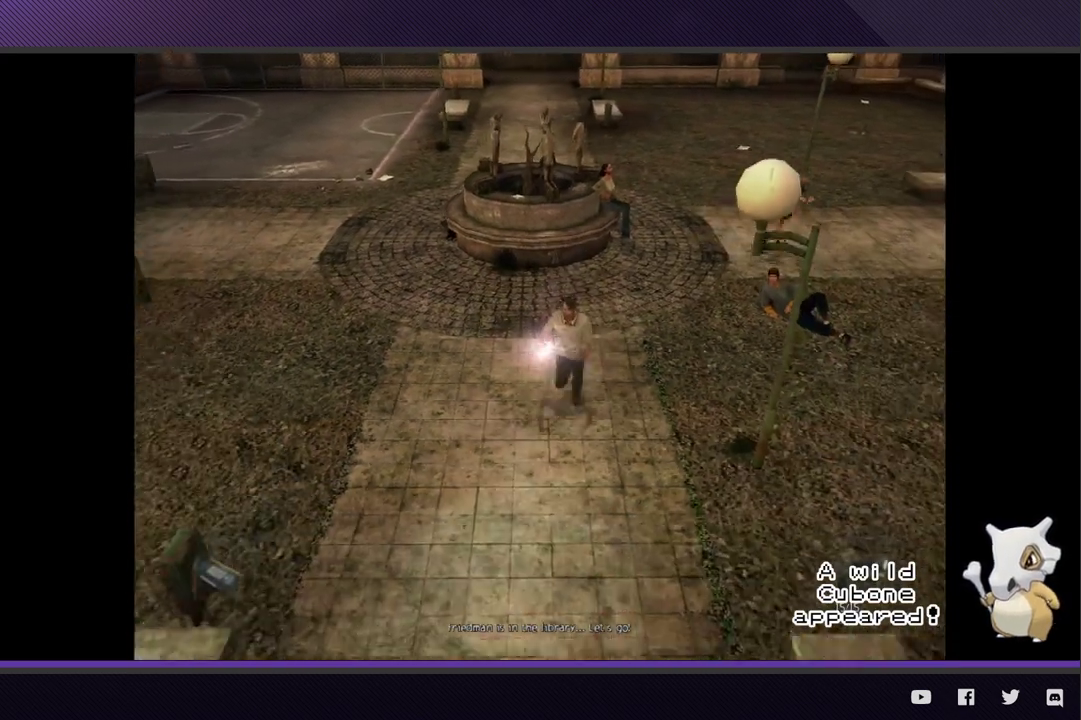
{"buttons": [], "left_stick": "down", "right_stick": "center", "events": []}
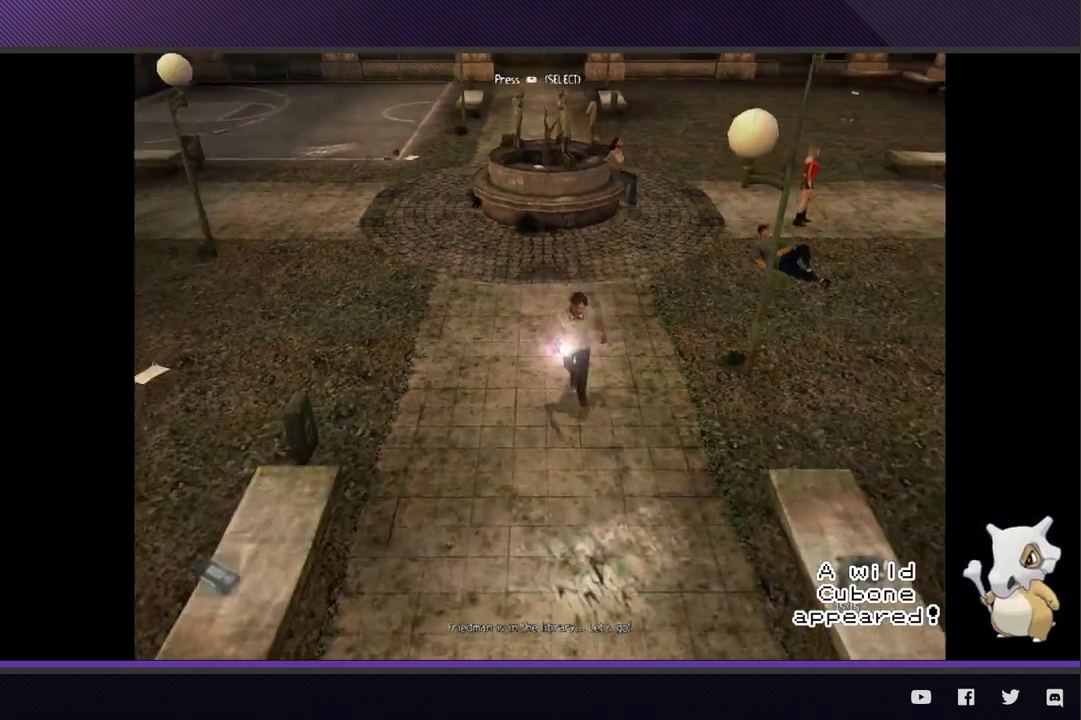
{"buttons": [], "left_stick": "down", "right_stick": "center", "events": []}
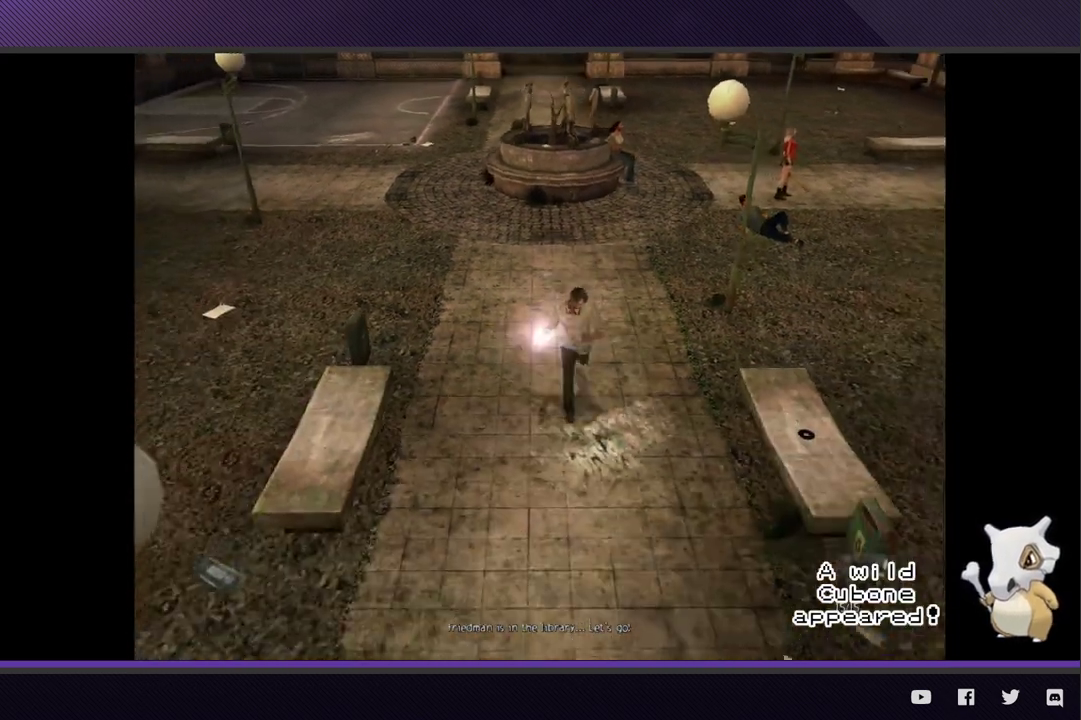
{"buttons": [], "left_stick": "down", "right_stick": "center", "events": []}
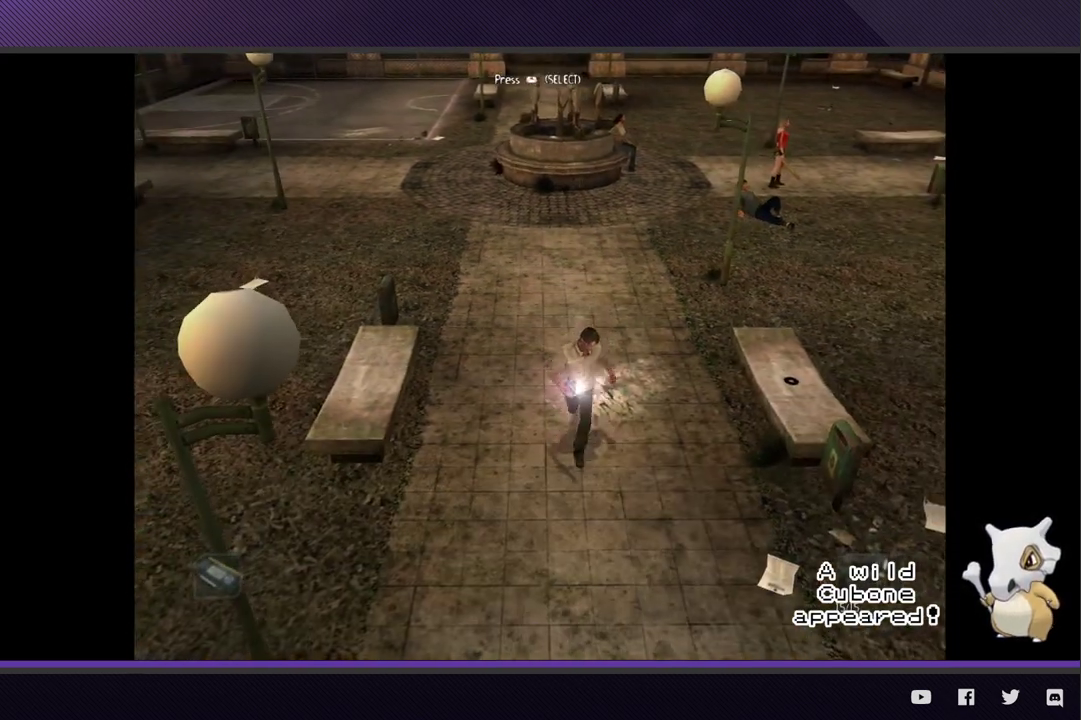
{"buttons": [], "left_stick": "down", "right_stick": "center", "events": []}
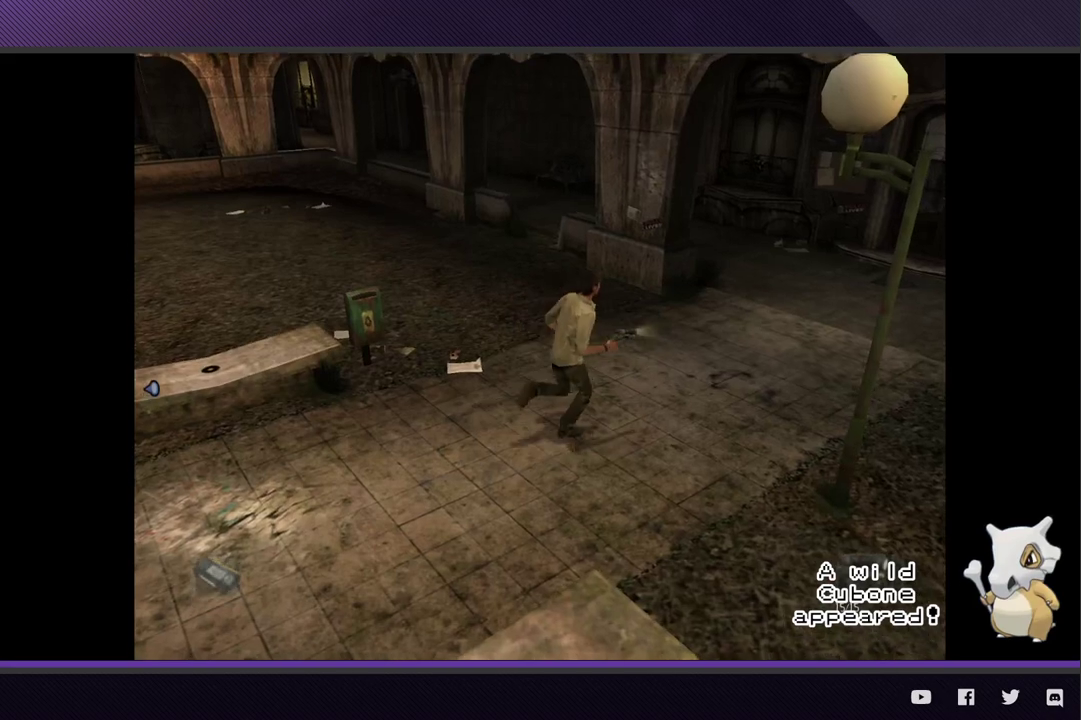
{"buttons": [], "left_stick": "up", "right_stick": "center", "events": [[350, "left_stick", "up"]]}
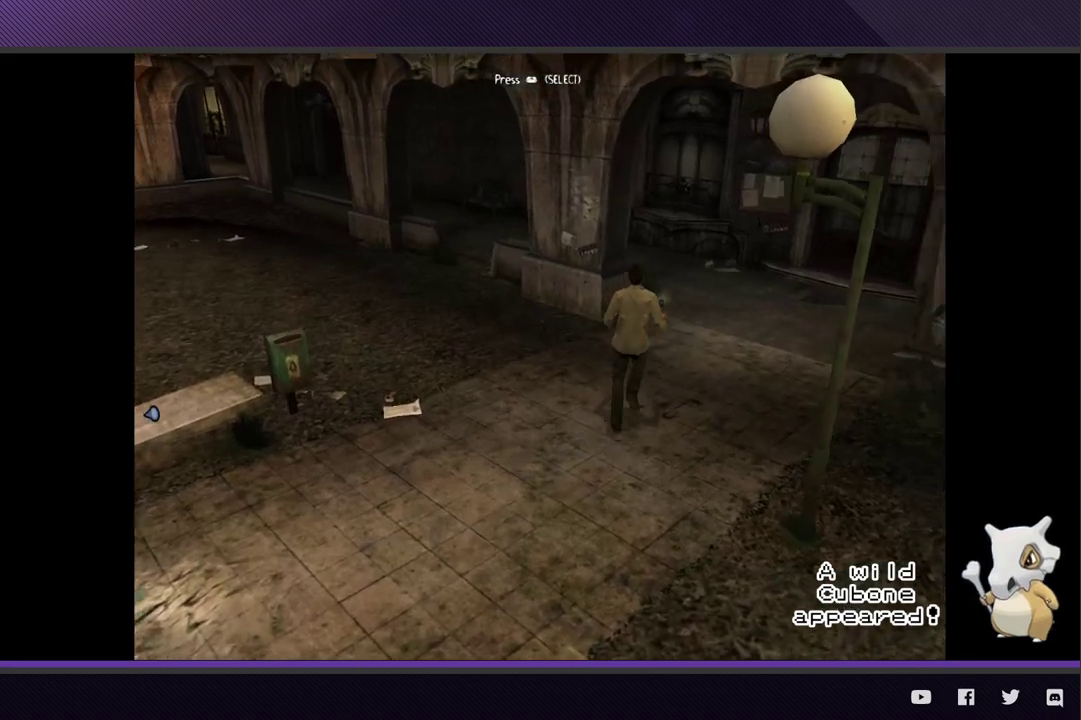
{"buttons": [], "left_stick": "up-right", "right_stick": "center", "events": [[167, "left_stick", "up-right"]]}
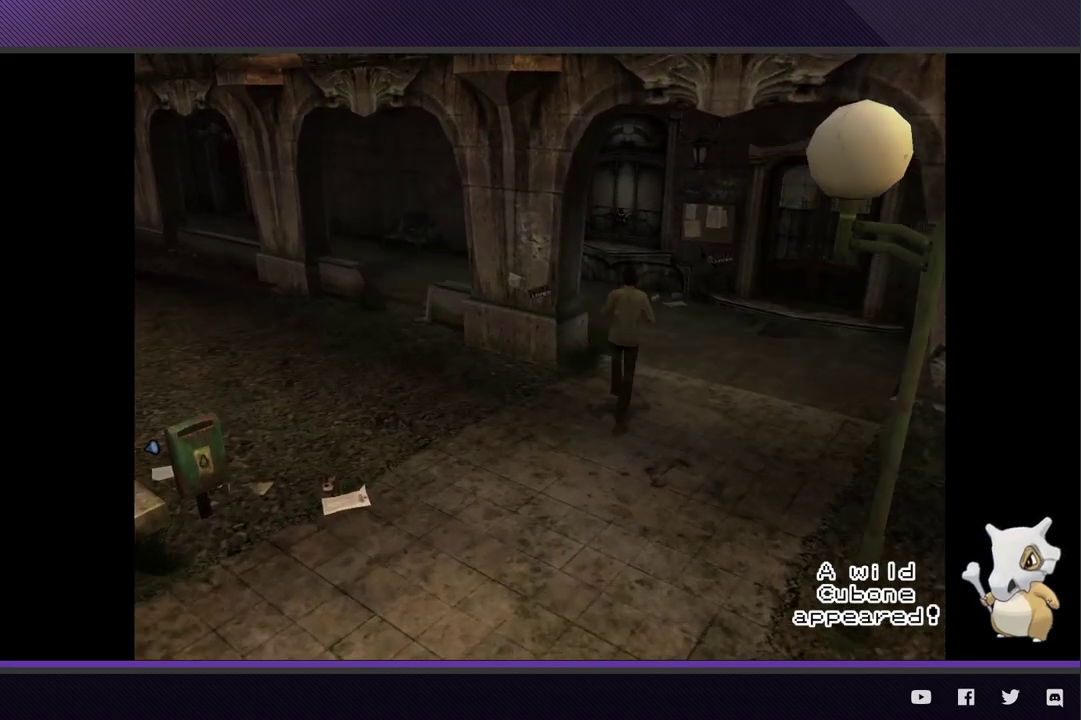
{"buttons": [], "left_stick": "up-right", "right_stick": "center", "events": []}
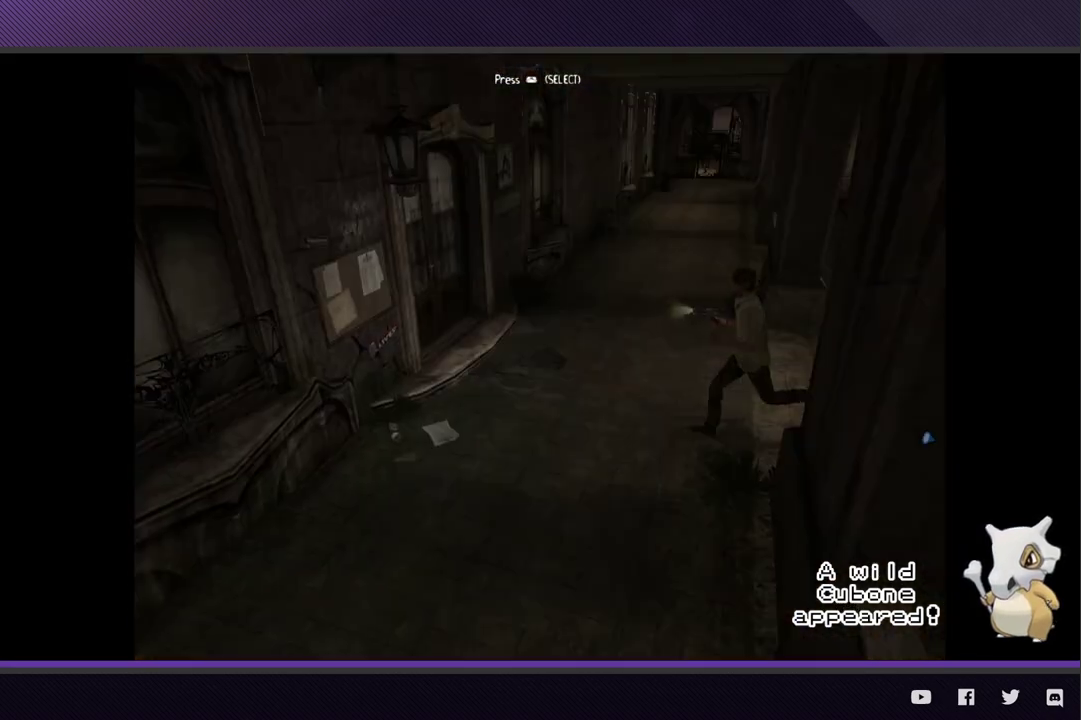
{"buttons": [], "left_stick": "down", "right_stick": "center", "events": [[233, "left_stick", "down-right"], [400, "left_stick", "down"]]}
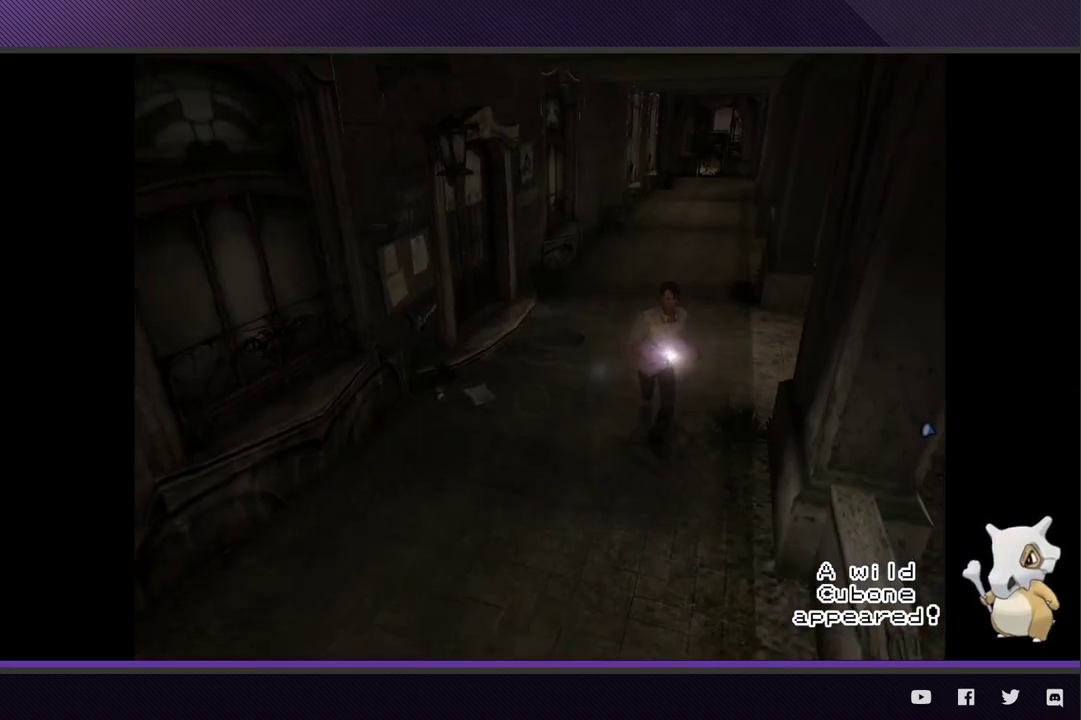
{"buttons": [], "left_stick": "down", "right_stick": "center", "events": []}
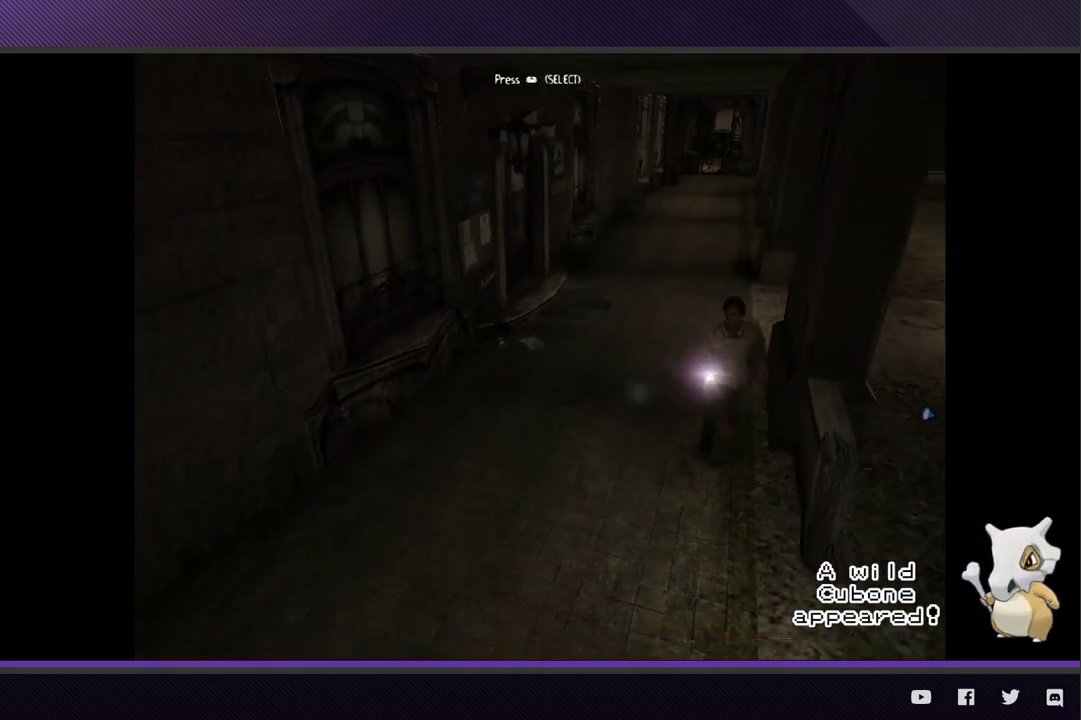
{"buttons": [], "left_stick": "down-left", "right_stick": "center", "events": [[267, "left_stick", "down-left"]]}
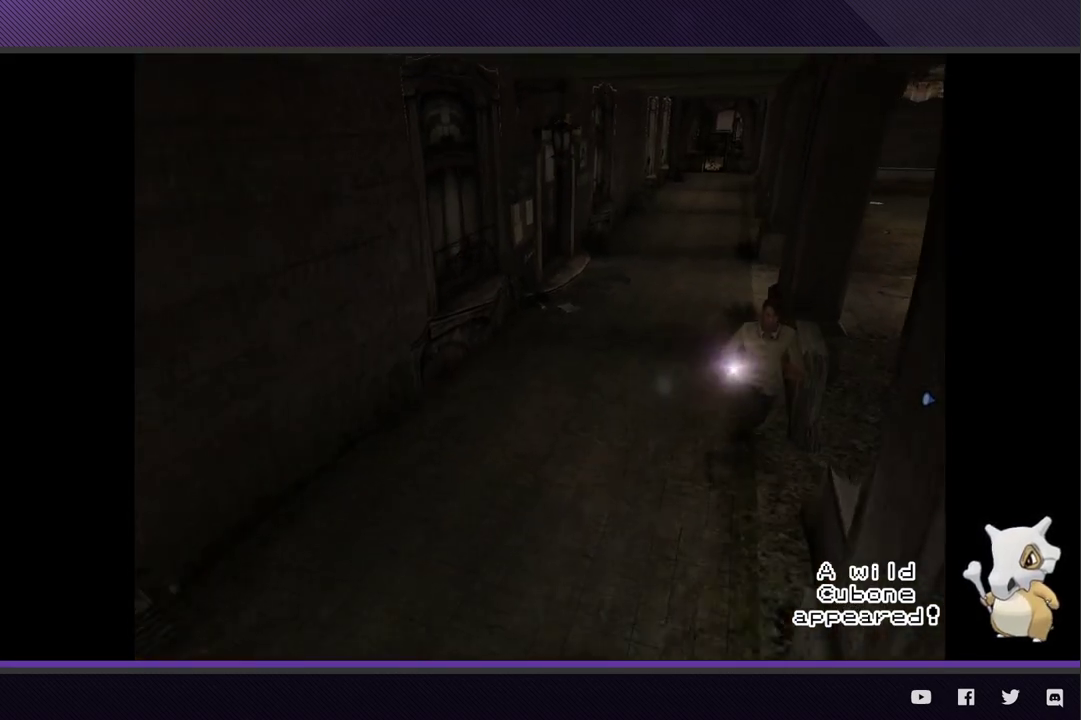
{"buttons": [], "left_stick": "down-left", "right_stick": "center", "events": []}
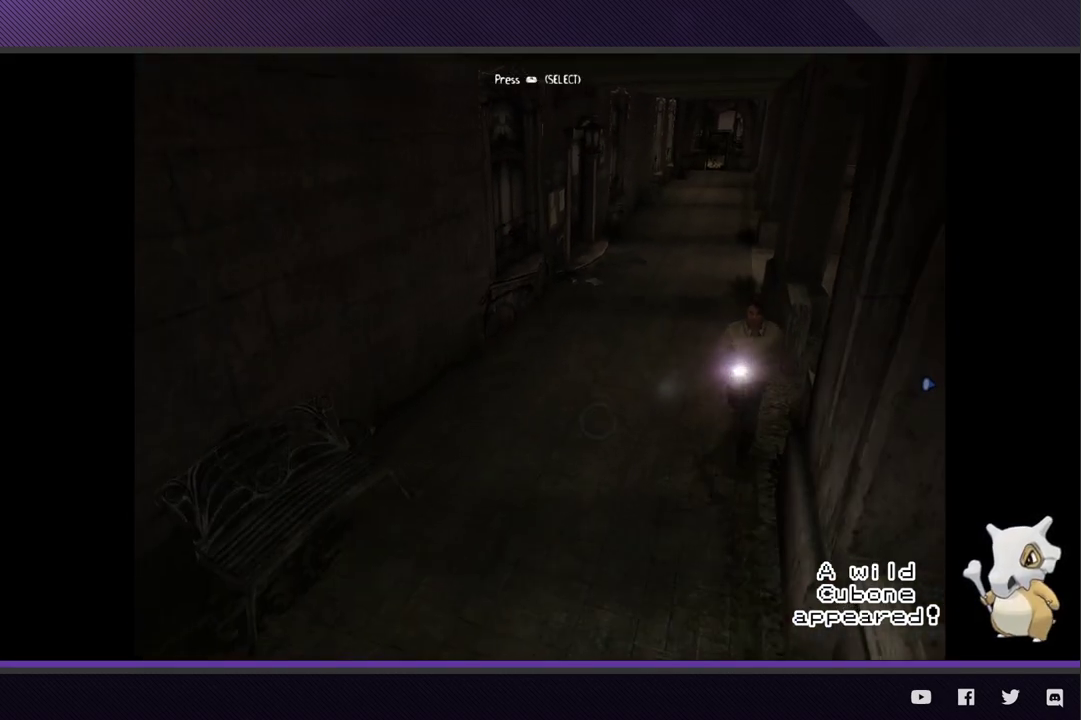
{"buttons": [], "left_stick": "down-left", "right_stick": "center", "events": []}
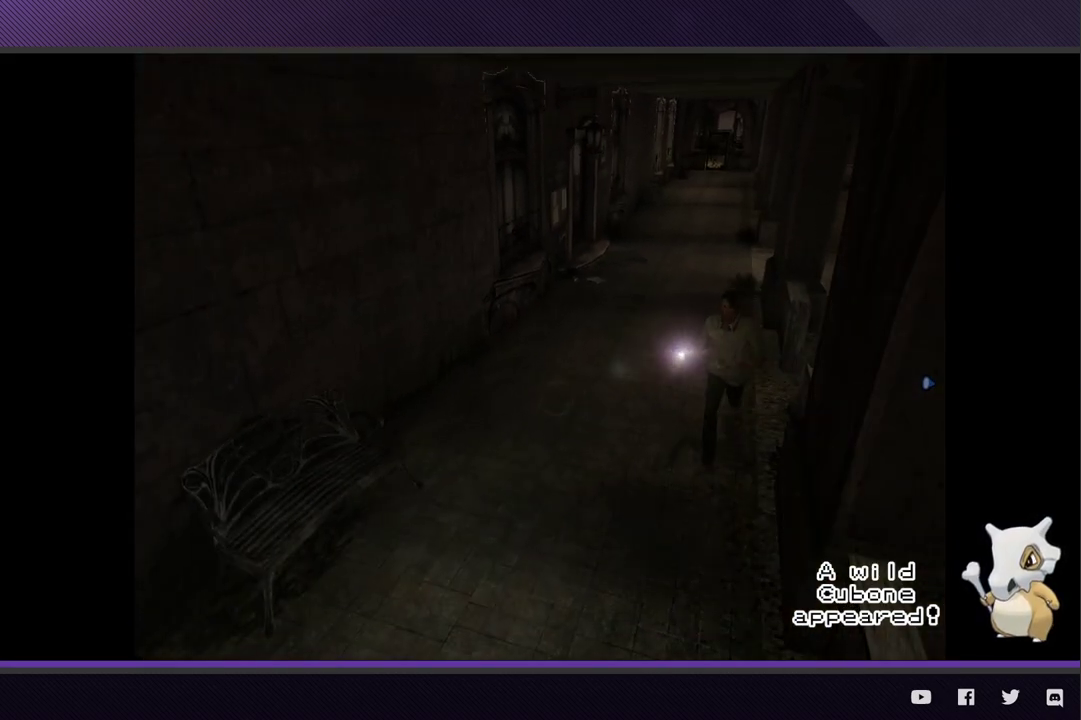
{"buttons": [], "left_stick": "down-left", "right_stick": "center", "events": []}
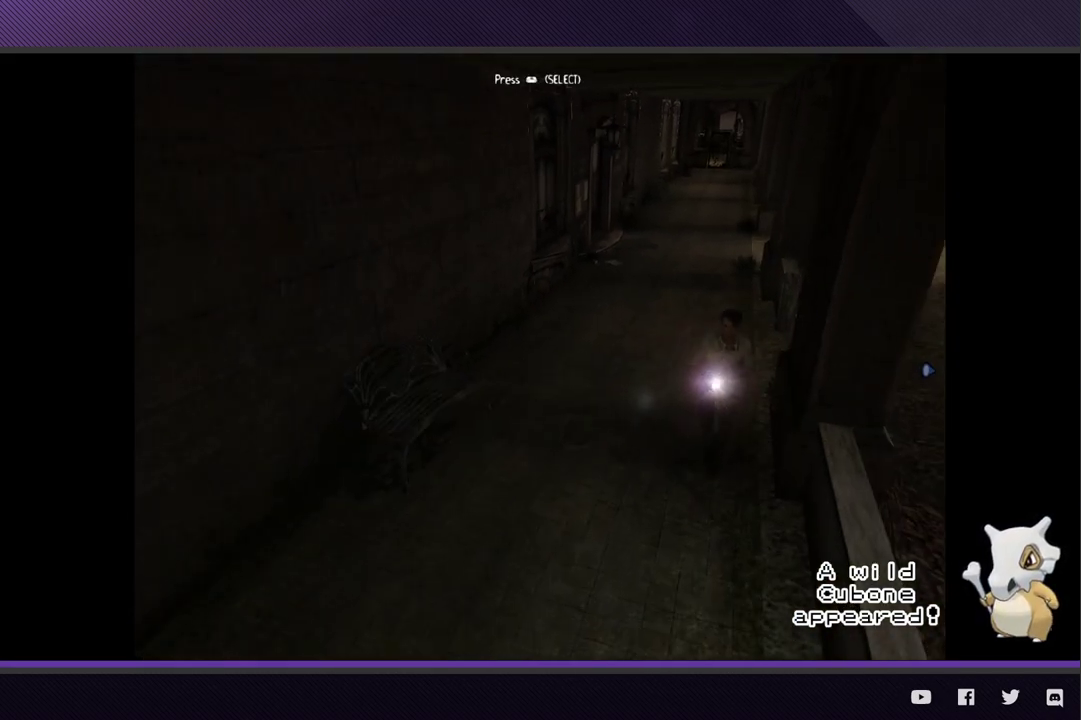
{"buttons": [], "left_stick": "down-left", "right_stick": "center", "events": []}
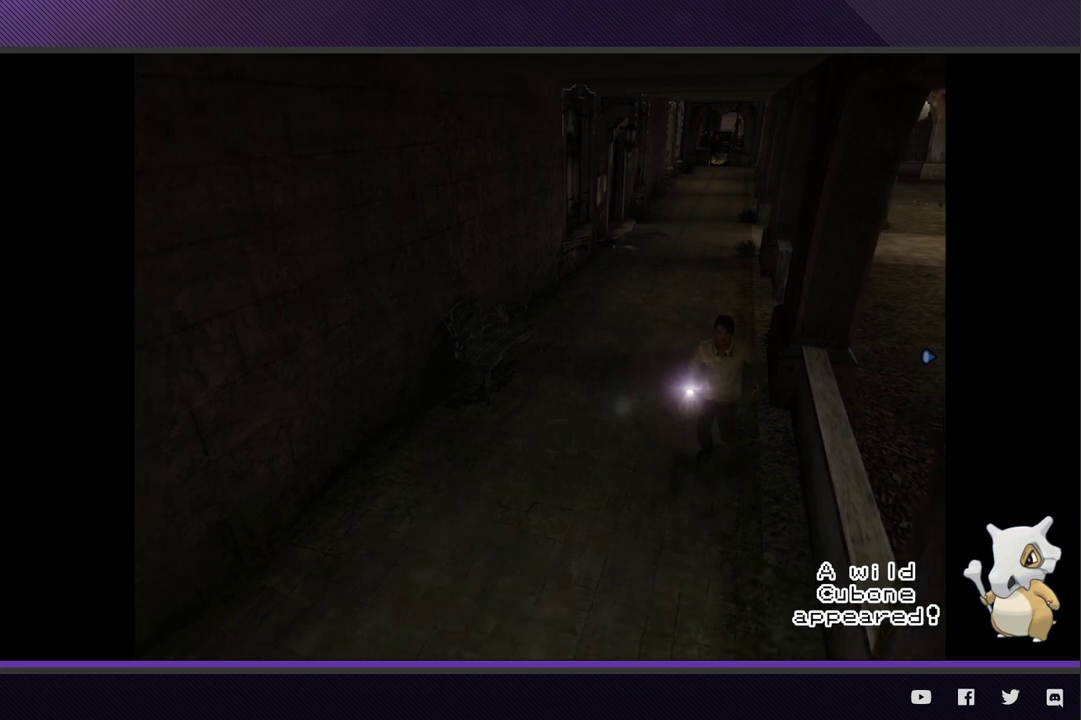
{"buttons": [], "left_stick": "down-left", "right_stick": "center", "events": []}
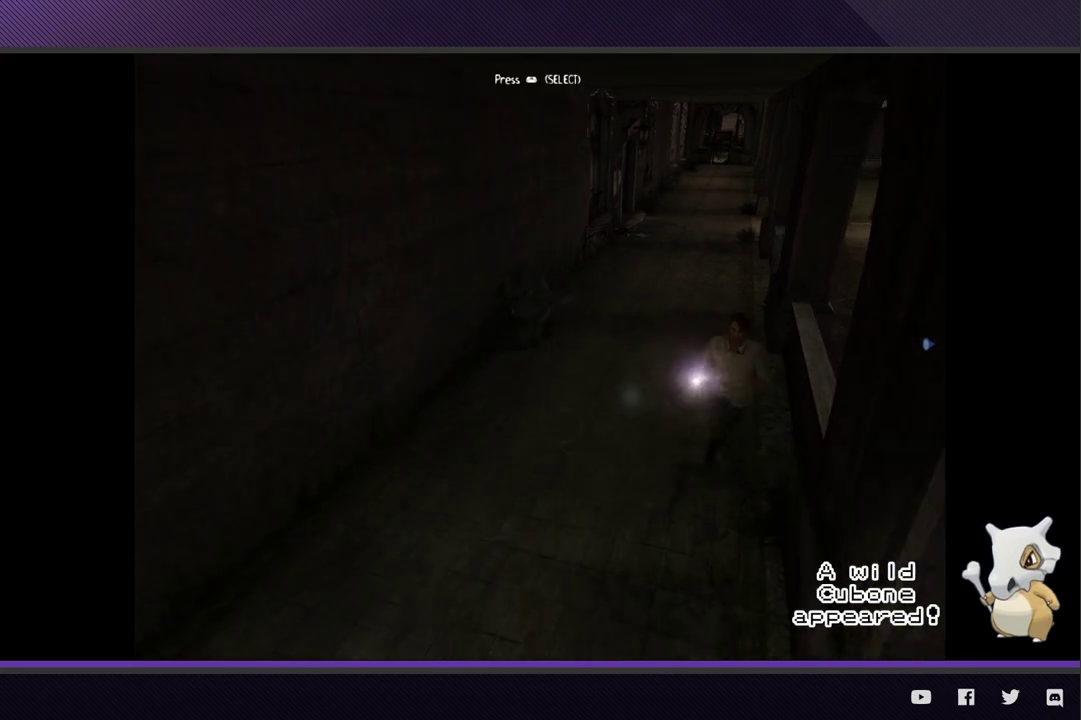
{"buttons": [], "left_stick": "down-left", "right_stick": "center", "events": []}
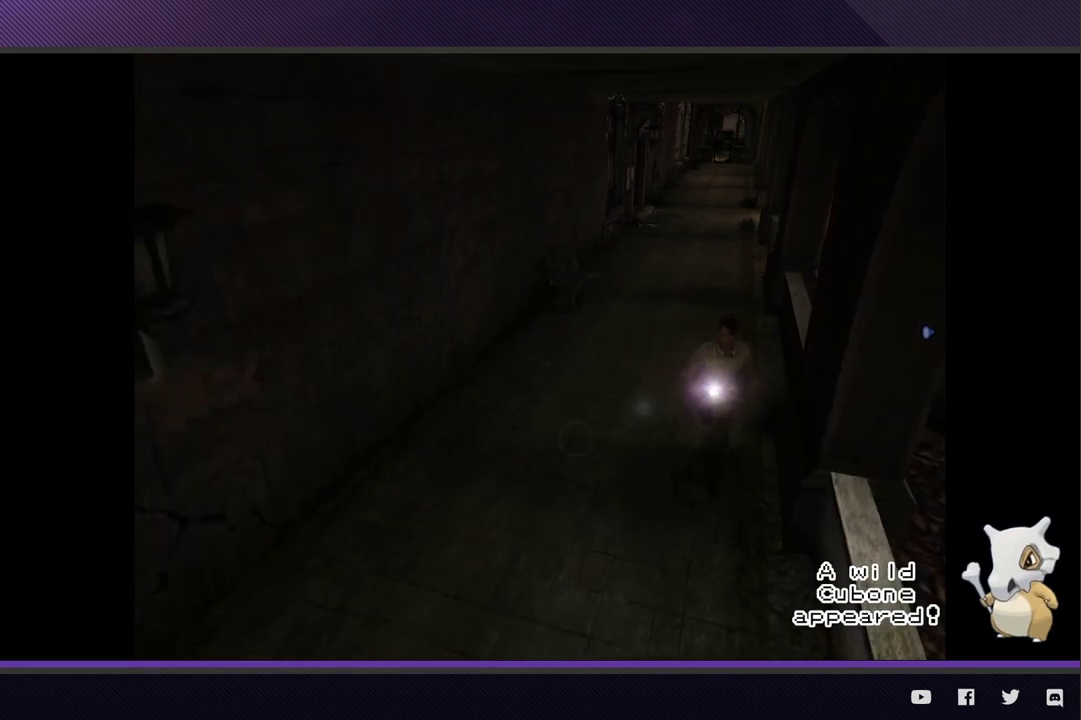
{"buttons": [], "left_stick": "down-left", "right_stick": "center", "events": []}
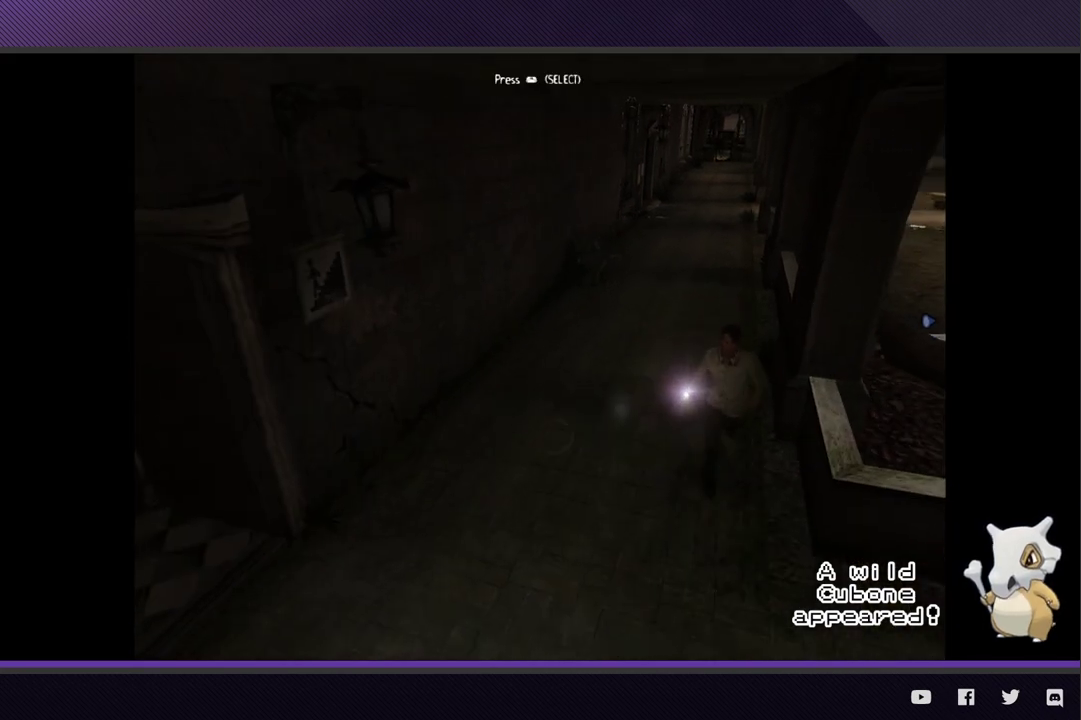
{"buttons": [], "left_stick": "down-left", "right_stick": "center", "events": []}
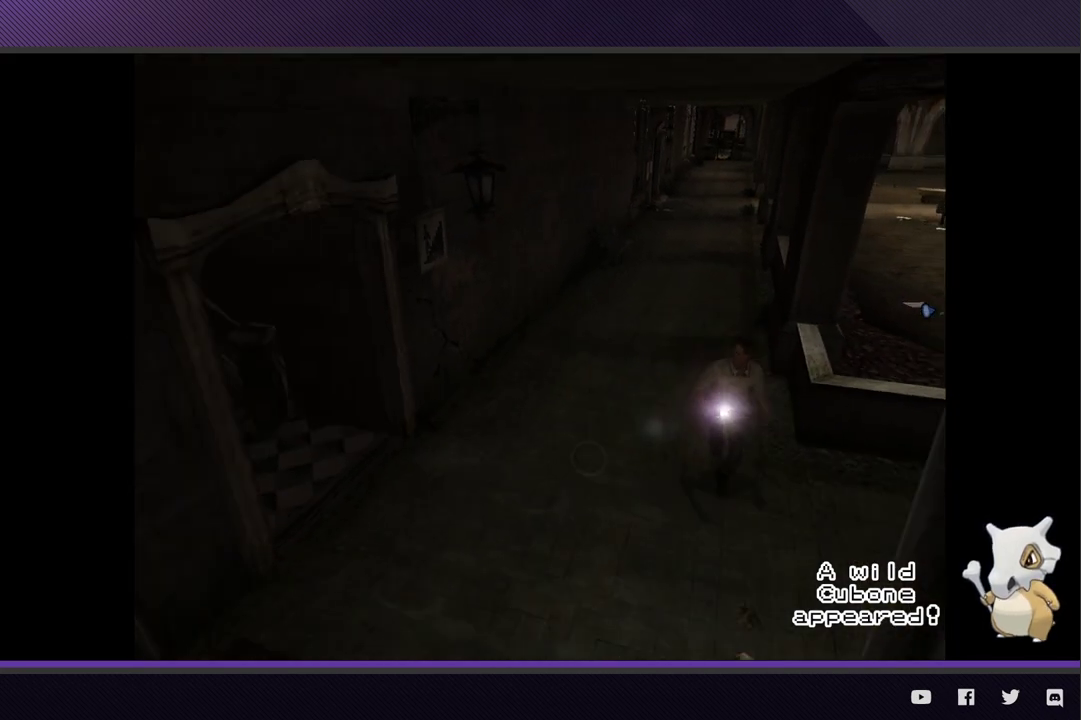
{"buttons": [], "left_stick": "down-left", "right_stick": "center", "events": []}
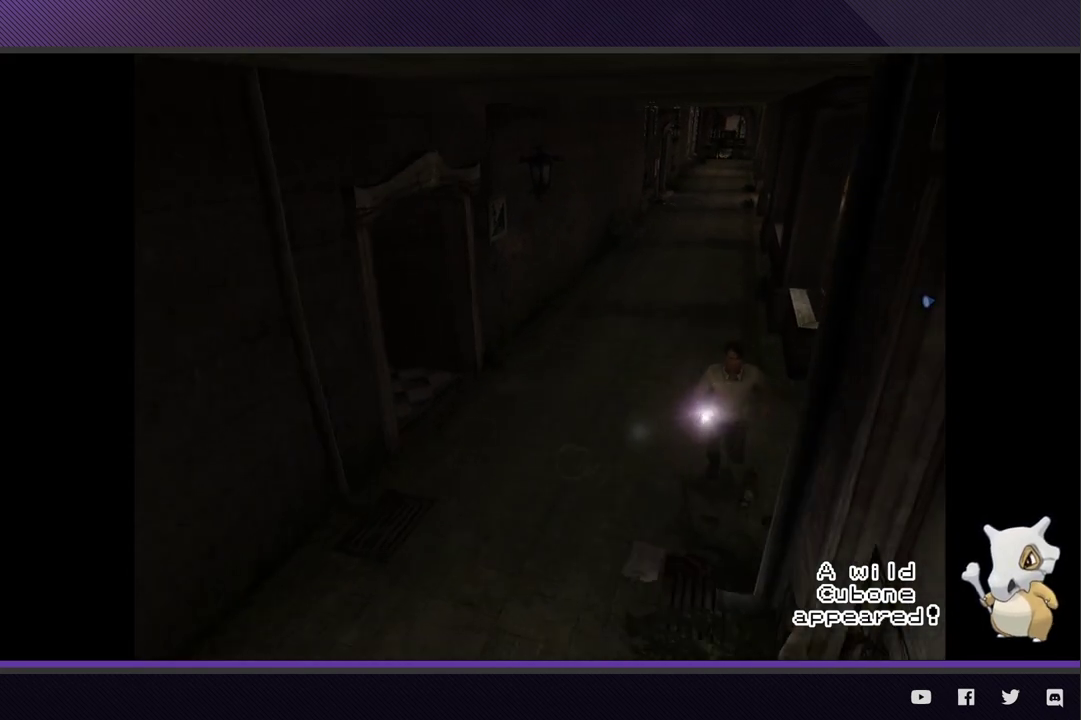
{"buttons": [], "left_stick": "down", "right_stick": "center", "events": [[500, "left_stick", "down"]]}
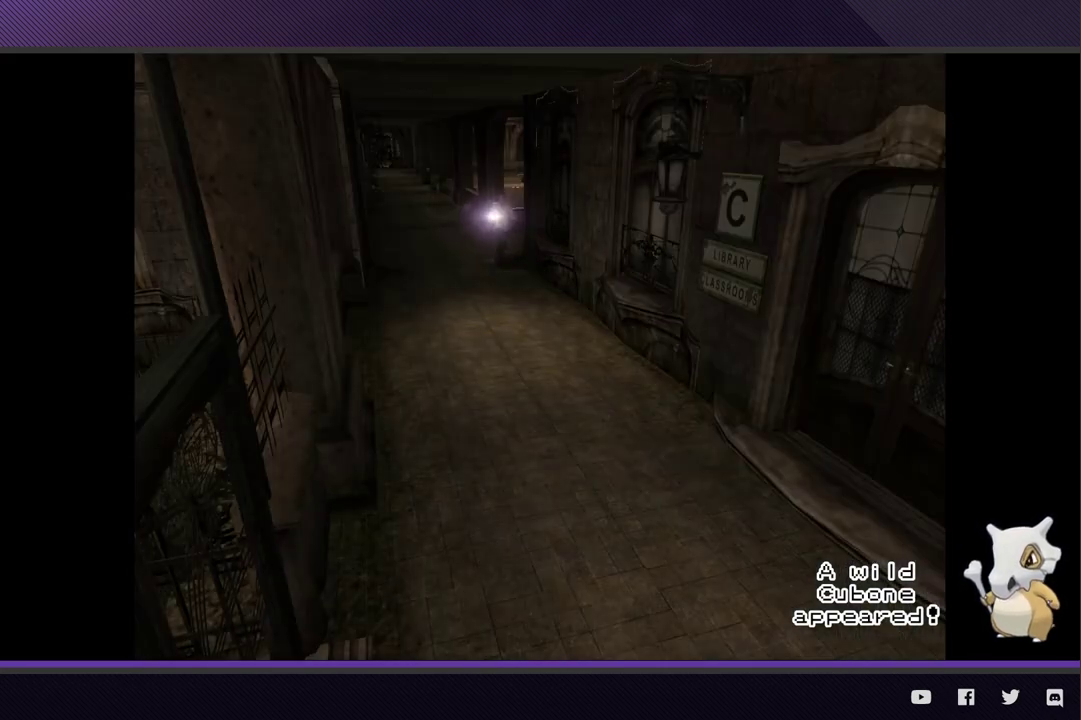
{"buttons": [], "left_stick": "down", "right_stick": "center", "events": [[133, "left_stick", "down-right"], [333, "left_stick", "down"]]}
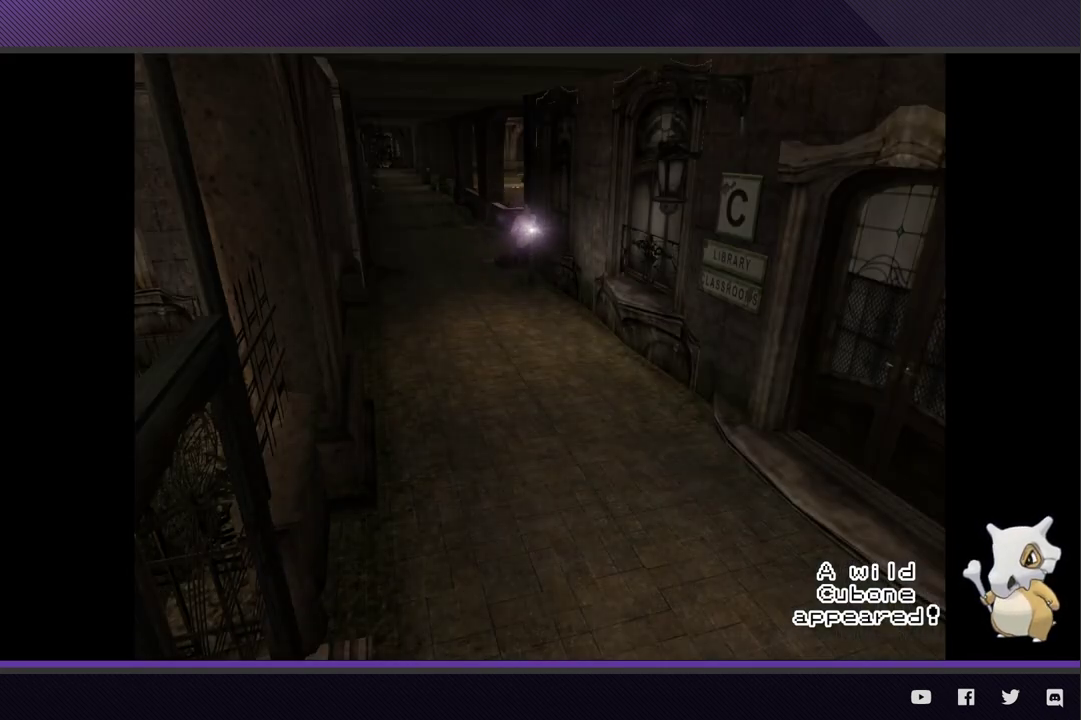
{"buttons": [], "left_stick": "down-right", "right_stick": "center", "events": [[300, "left_stick", "down-right"]]}
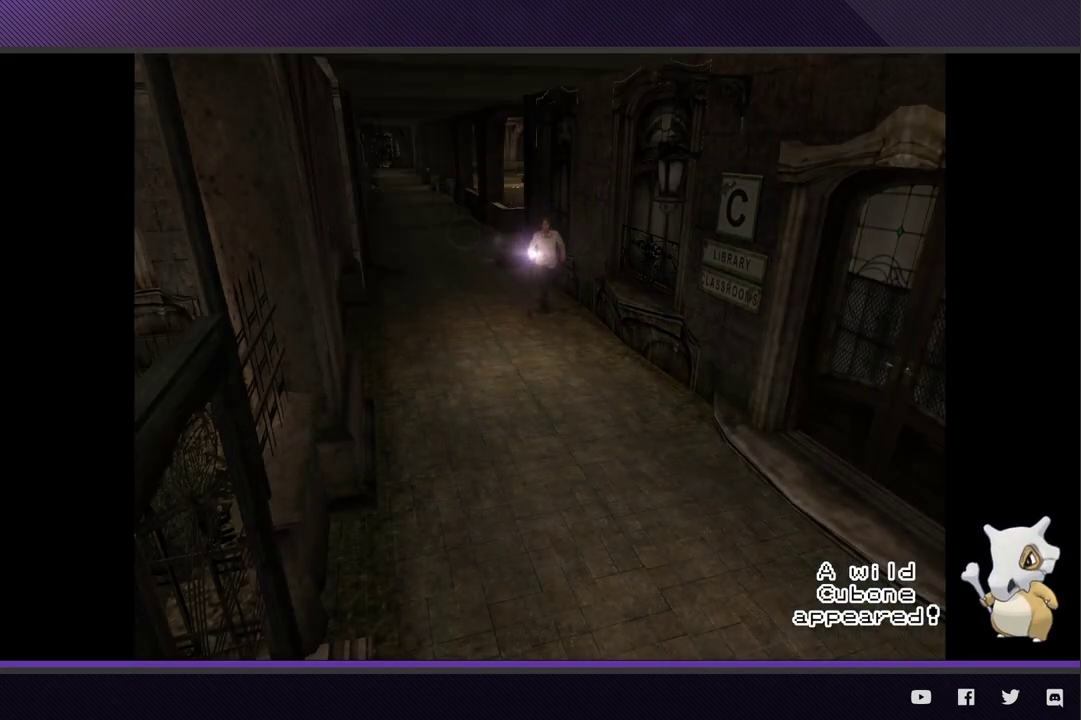
{"buttons": [], "left_stick": "down-right", "right_stick": "center", "events": []}
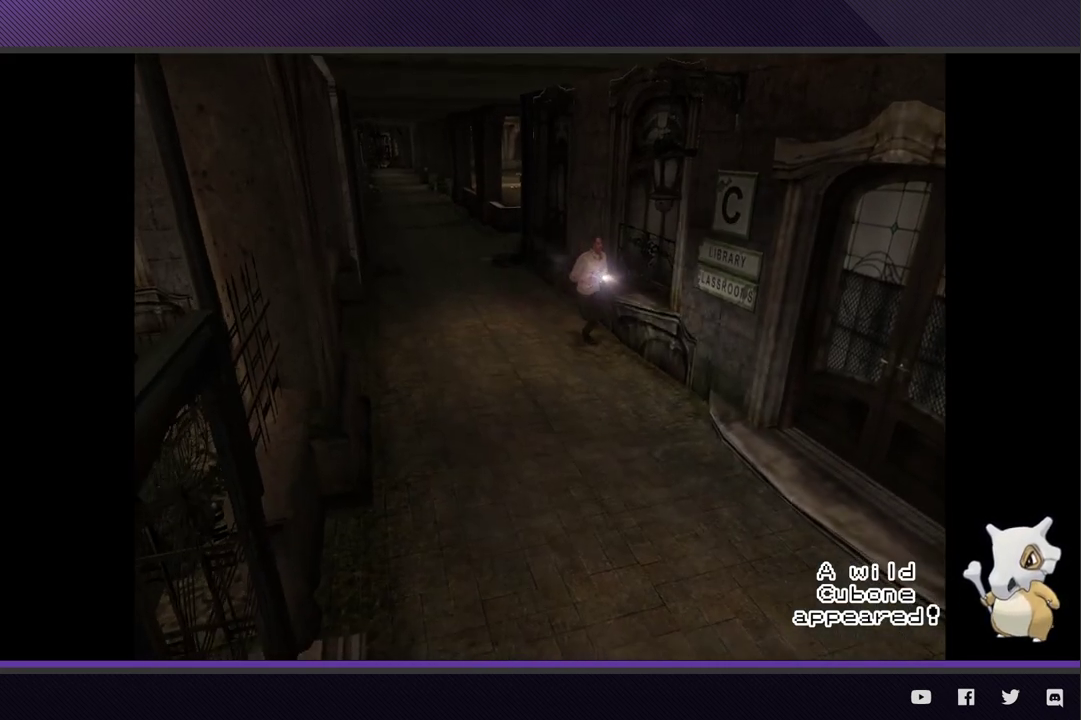
{"buttons": [], "left_stick": "down-right", "right_stick": "center", "events": []}
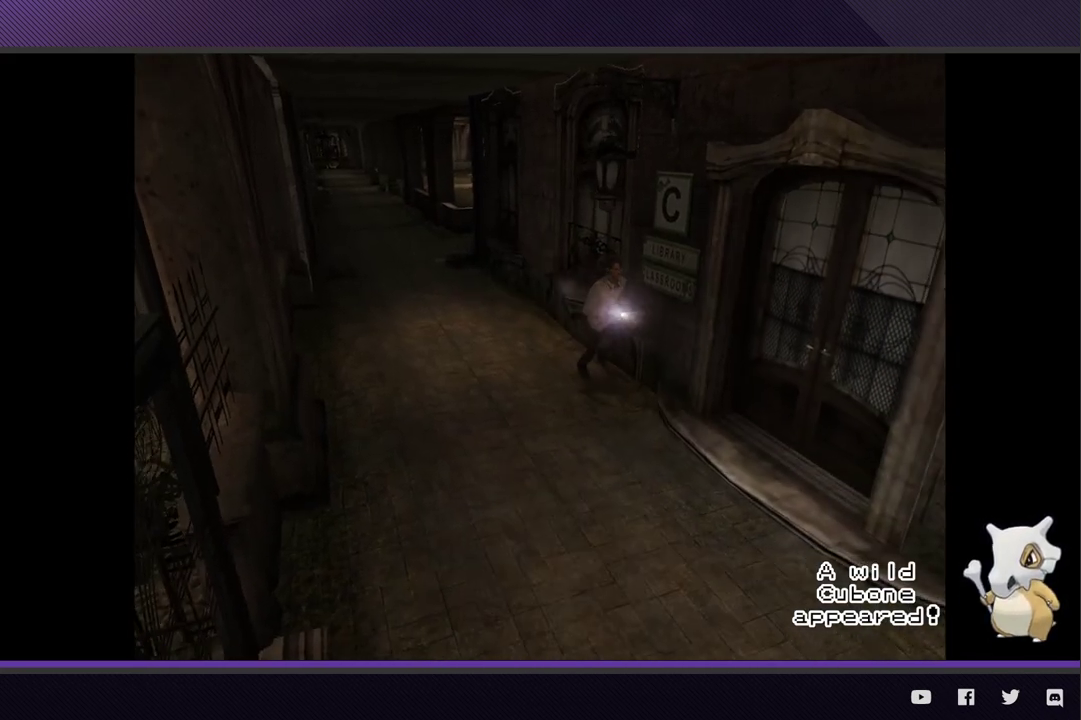
{"buttons": [], "left_stick": "right", "right_stick": "center", "events": [[500, "left_stick", "right"]]}
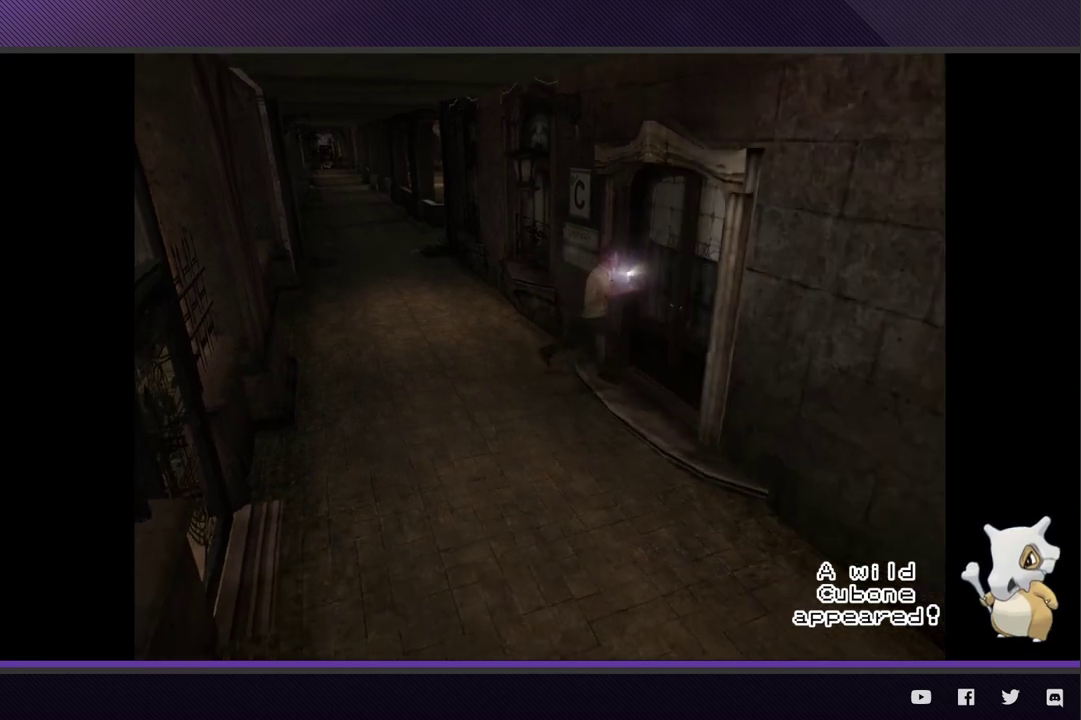
{"buttons": [], "left_stick": "center", "right_stick": "center", "events": [[133, "A", "down"], [250, "A", "up"], [300, "A", "down"], [400, "A", "up"], [450, "left_stick", "center"]]}